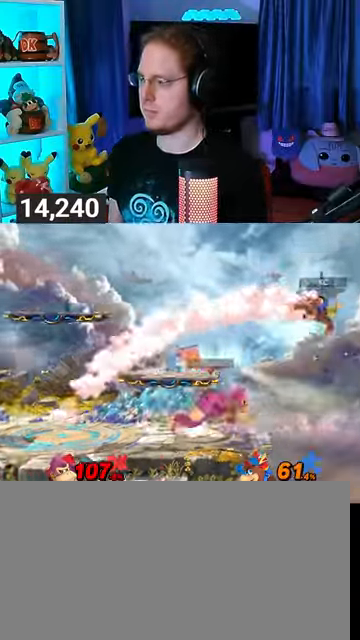
Gameplay with a controller (Nintendo layout); each line is a JSON object with the inputs held at the frame after it. "events" lists button and stick changes between this image and that frame as [ms after this image, input, new state], when the widget could be followed in between. Not read: L3 R3.
{"buttons": ["R1"], "left_stick": "center", "right_stick": "center", "events": [[333, "left_stick", "center"], [467, "R1", "down"]]}
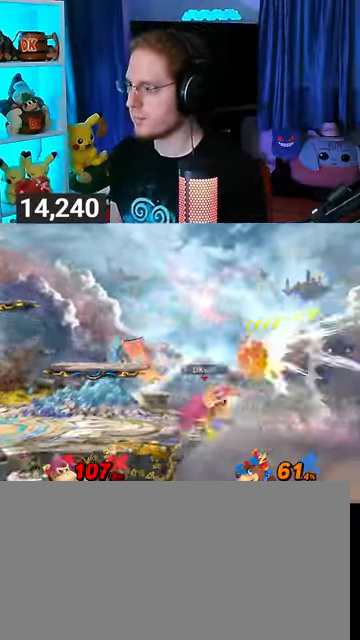
{"buttons": [], "left_stick": "right", "right_stick": "center", "events": [[67, "R1", "up"], [367, "left_stick", "right"]]}
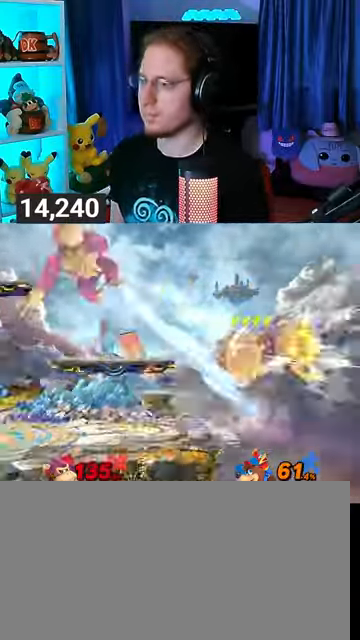
{"buttons": [], "left_stick": "right", "right_stick": "center", "events": []}
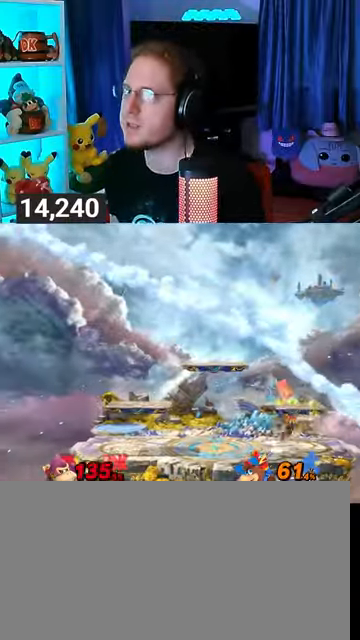
{"buttons": [], "left_stick": "right", "right_stick": "center", "events": []}
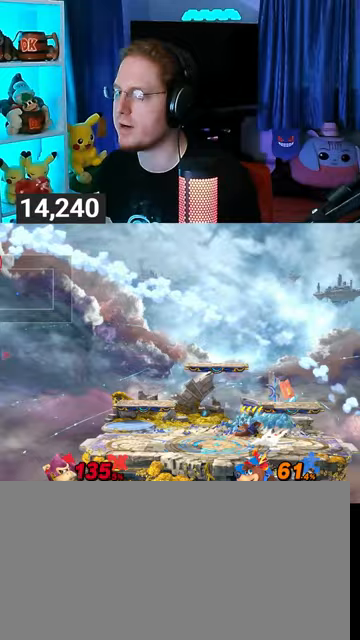
{"buttons": [], "left_stick": "right", "right_stick": "center", "events": []}
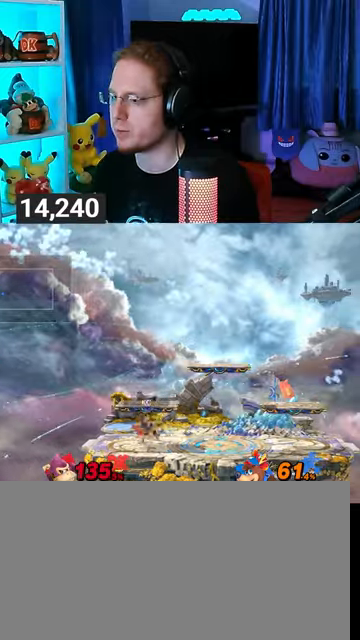
{"buttons": [], "left_stick": "right", "right_stick": "center", "events": [[67, "left_stick", "center"], [133, "left_stick", "up-left"], [467, "left_stick", "right"]]}
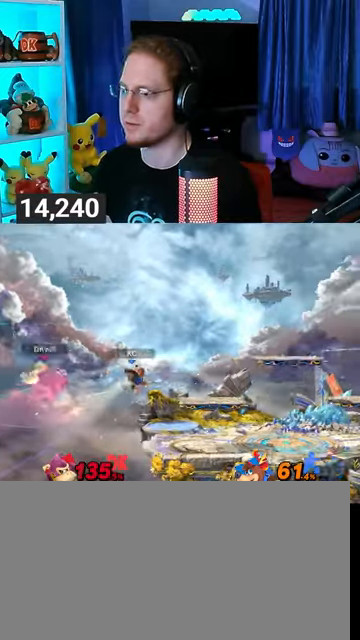
{"buttons": [], "left_stick": "right", "right_stick": "center", "events": []}
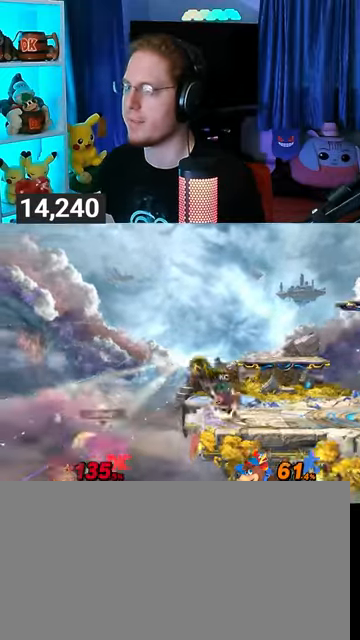
{"buttons": ["A"], "left_stick": "up", "right_stick": "center", "events": [[233, "Y", "down"], [300, "Y", "up"], [333, "left_stick", "up"], [500, "A", "down"]]}
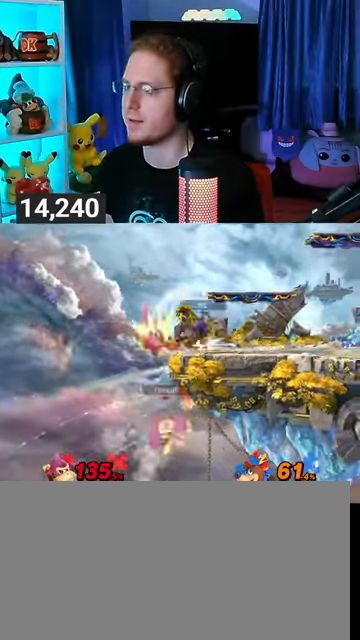
{"buttons": [], "left_stick": "up-left", "right_stick": "center", "events": [[67, "A", "up"], [367, "Y", "down"], [367, "left_stick", "up-left"], [500, "Y", "up"]]}
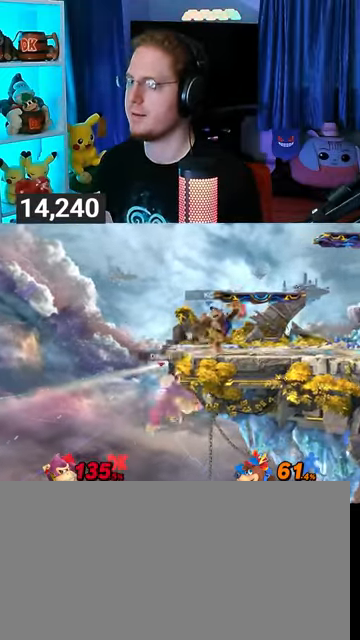
{"buttons": ["Y"], "left_stick": "down", "right_stick": "center", "events": [[33, "left_stick", "up"], [100, "B", "down"], [200, "B", "up"], [233, "left_stick", "down"], [400, "Y", "down"]]}
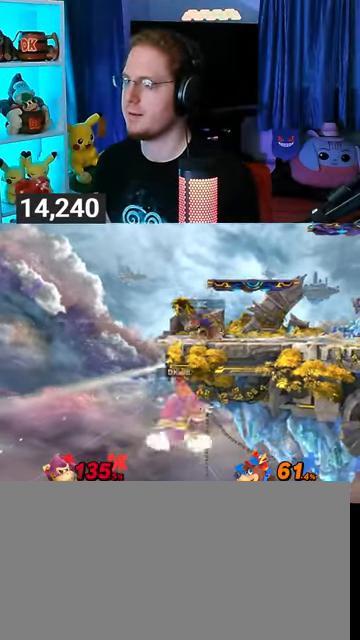
{"buttons": [], "left_stick": "right", "right_stick": "center", "events": [[333, "Y", "up"], [333, "left_stick", "right"]]}
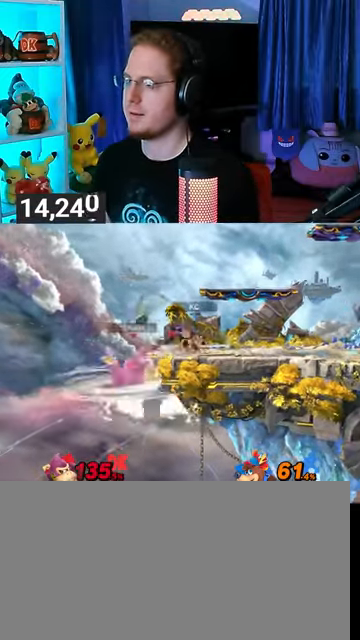
{"buttons": [], "left_stick": "center", "right_stick": "center", "events": [[33, "left_stick", "center"]]}
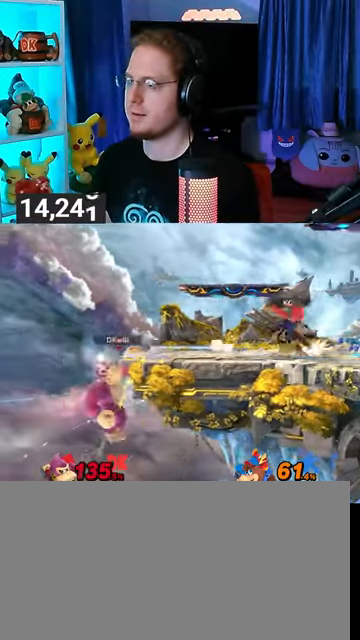
{"buttons": [], "left_stick": "center", "right_stick": "center", "events": []}
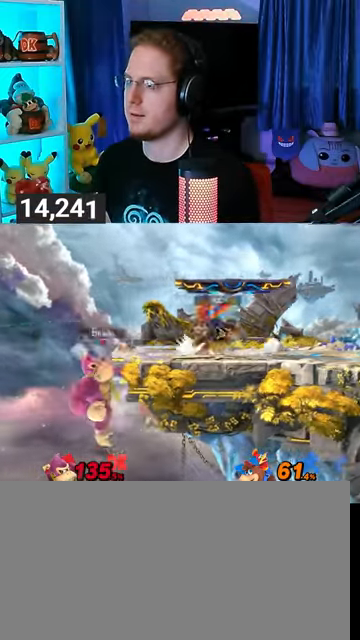
{"buttons": [], "left_stick": "center", "right_stick": "center", "events": []}
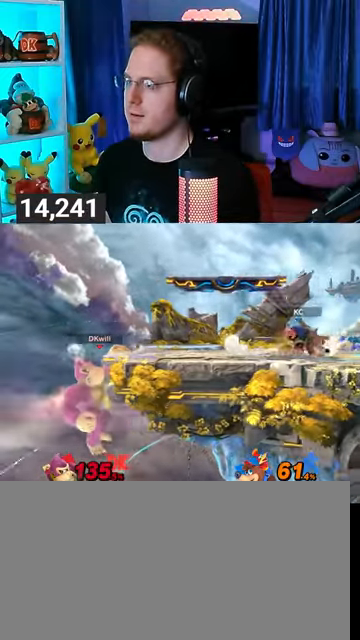
{"buttons": [], "left_stick": "up", "right_stick": "center", "events": [[200, "left_stick", "up"]]}
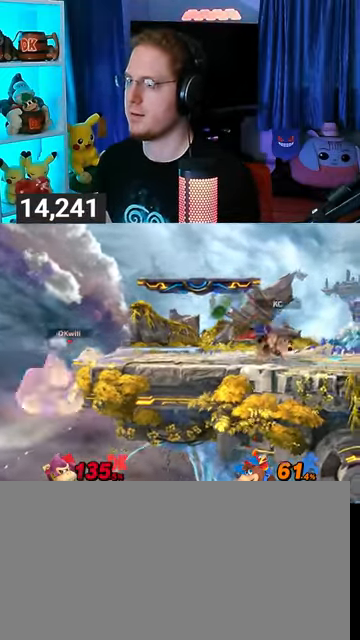
{"buttons": [], "left_stick": "right", "right_stick": "center", "events": [[67, "left_stick", "right"], [233, "Y", "down"], [267, "Y", "up"], [300, "Y", "down"], [433, "Y", "up"]]}
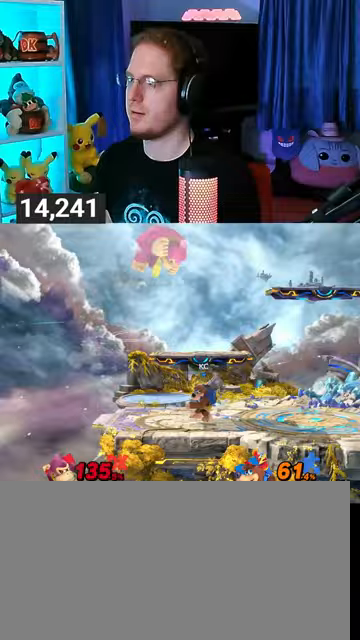
{"buttons": [], "left_stick": "right", "right_stick": "center", "events": [[333, "left_stick", "center"], [433, "X", "down"], [433, "left_stick", "right"], [500, "X", "up"]]}
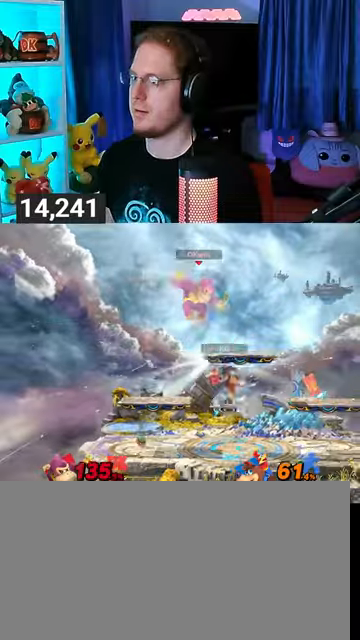
{"buttons": ["Y"], "left_stick": "right", "right_stick": "center", "events": [[500, "Y", "down"]]}
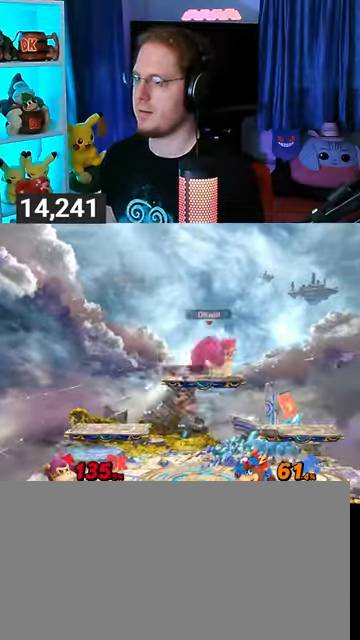
{"buttons": [], "left_stick": "up-left", "right_stick": "center", "events": [[100, "Y", "up"], [167, "left_stick", "up-left"]]}
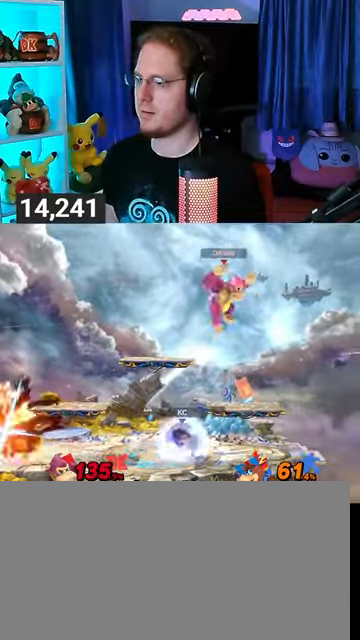
{"buttons": [], "left_stick": "right", "right_stick": "center", "events": [[300, "Y", "down"], [333, "Y", "up"], [433, "left_stick", "right"]]}
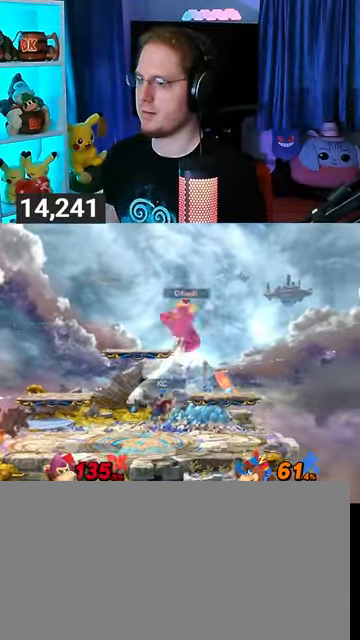
{"buttons": [], "left_stick": "right", "right_stick": "center", "events": []}
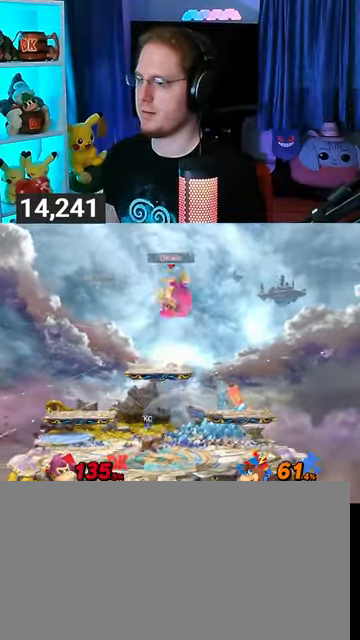
{"buttons": [], "left_stick": "down-right", "right_stick": "center", "events": [[167, "left_stick", "down-right"]]}
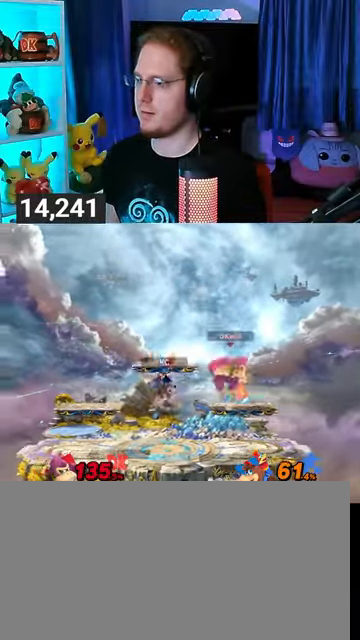
{"buttons": [], "left_stick": "center", "right_stick": "center", "events": [[33, "left_stick", "center"], [167, "Y", "down"], [200, "Y", "up"]]}
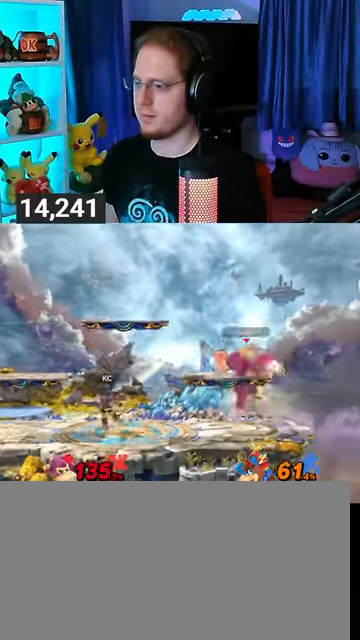
{"buttons": [], "left_stick": "center", "right_stick": "center", "events": [[33, "left_stick", "down"], [200, "left_stick", "center"], [267, "left_stick", "right"], [333, "left_stick", "center"]]}
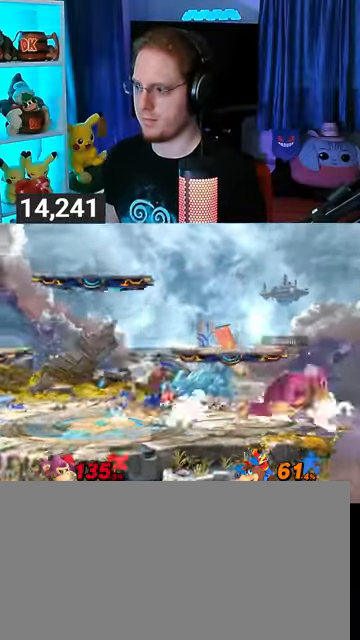
{"buttons": [], "left_stick": "down-left", "right_stick": "center", "events": [[100, "left_stick", "left"], [167, "left_stick", "down"], [233, "B", "down"], [267, "B", "up"], [400, "left_stick", "down-left"]]}
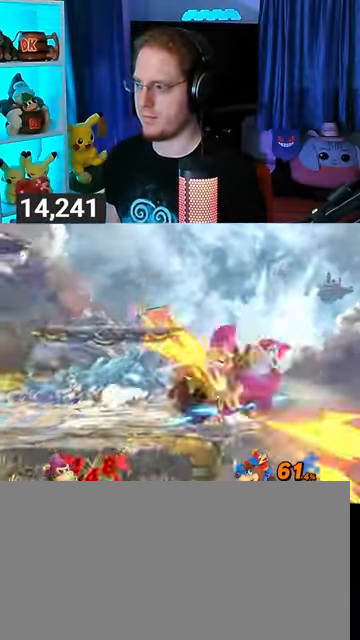
{"buttons": [], "left_stick": "left", "right_stick": "center", "events": [[133, "left_stick", "left"]]}
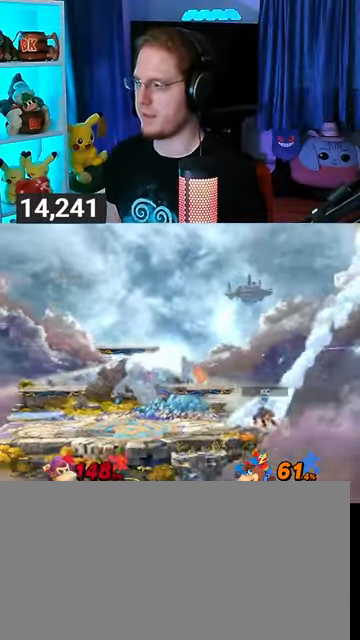
{"buttons": [], "left_stick": "left", "right_stick": "center", "events": []}
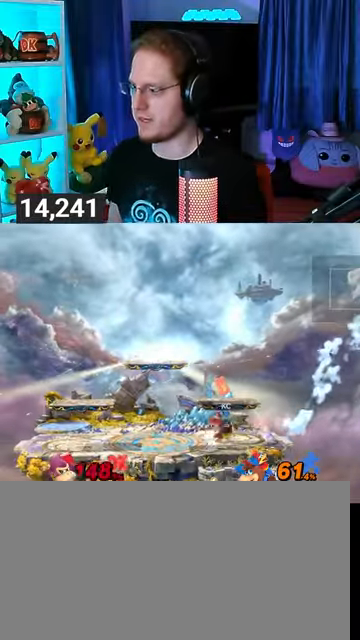
{"buttons": [], "left_stick": "left", "right_stick": "center", "events": []}
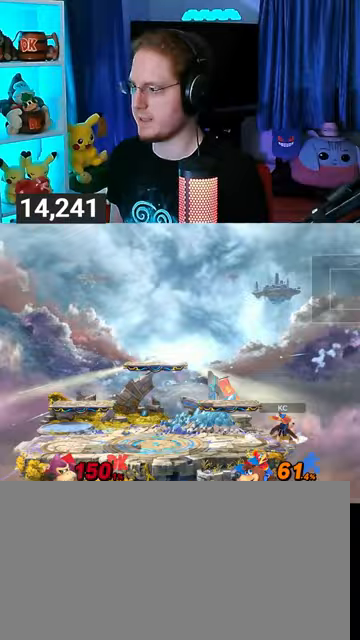
{"buttons": [], "left_stick": "left", "right_stick": "center", "events": []}
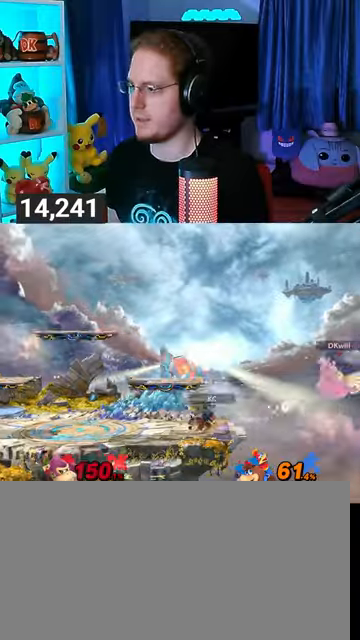
{"buttons": [], "left_stick": "left", "right_stick": "center", "events": []}
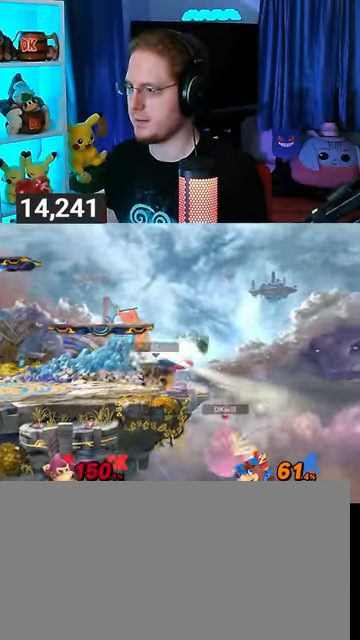
{"buttons": ["Y"], "left_stick": "up-left", "right_stick": "center", "events": [[167, "Y", "down"], [200, "left_stick", "up-left"], [233, "Y", "up"], [333, "Y", "down"], [367, "Y", "up"], [433, "Y", "down"]]}